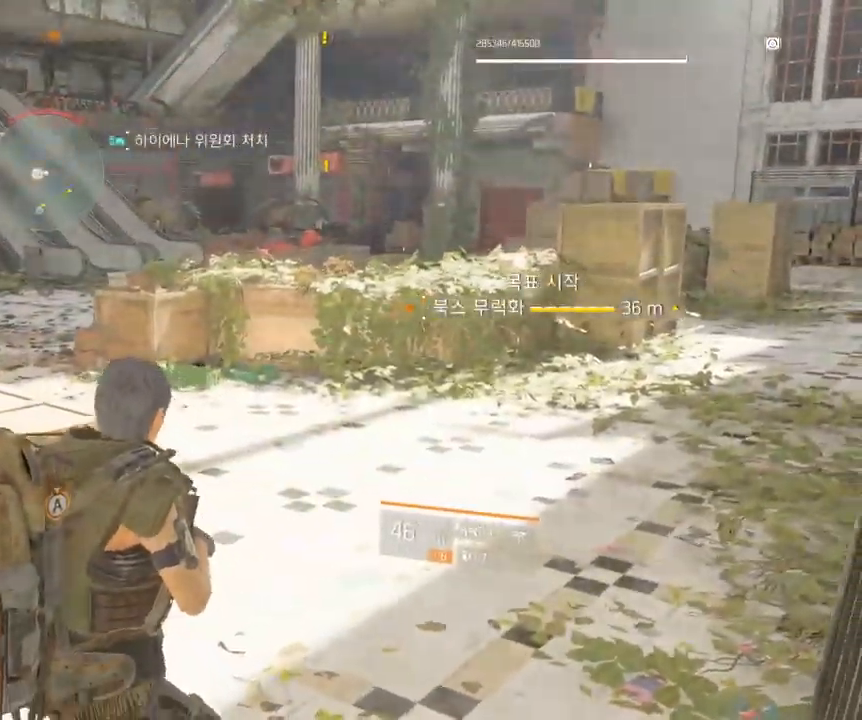
Gameplay with a controller (Xbox layout); each line is a JSON object with the inputs held at the frame after it. "events" lists button and stick changes between this image and that frame as [ms after this image, input, new state], when the widget could be followed in between. Not read: DPAD_DOWN DPAD_LEFT DPAD_RIGHT DPAD_UP HOME L1 L2 L3 R1 R2 R3 other_buttons right_stick.
{"buttons": [], "left_stick": "up-left", "events": [[317, "left_stick", "up-left"]]}
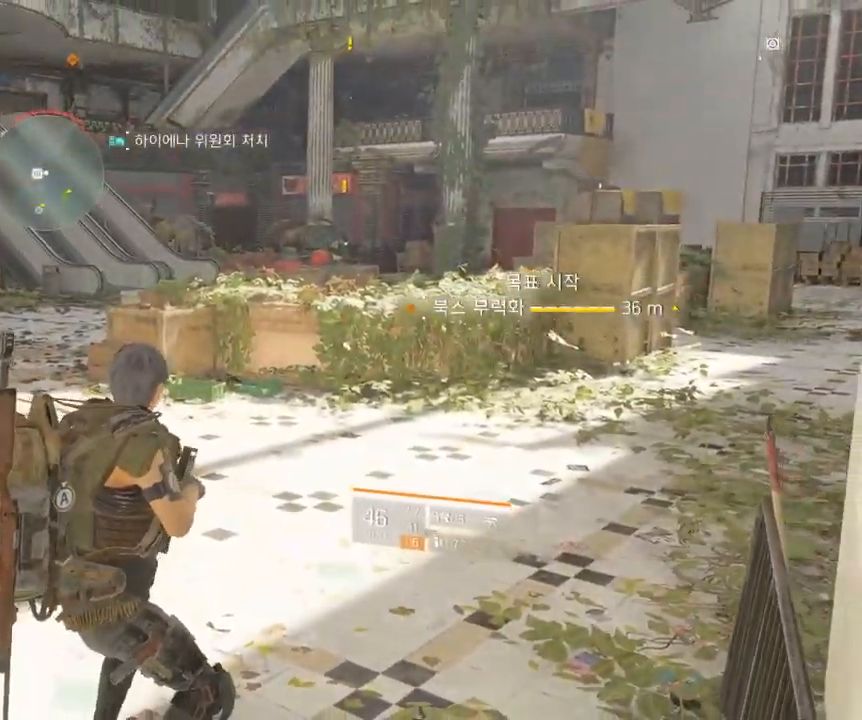
{"buttons": [], "left_stick": "up-left", "events": []}
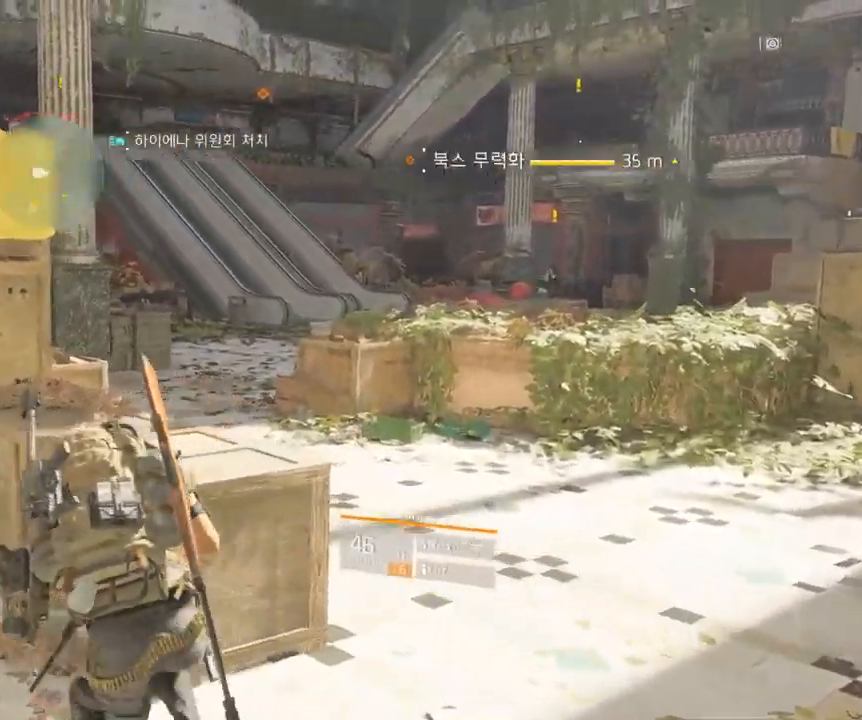
{"buttons": [], "left_stick": "up-left", "events": []}
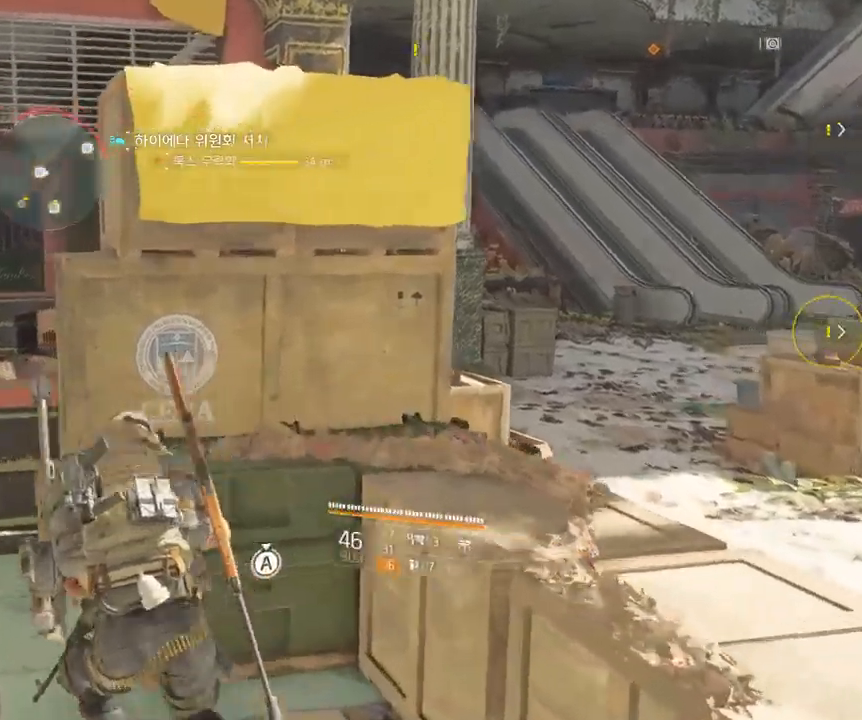
{"buttons": [], "left_stick": "up-left", "events": []}
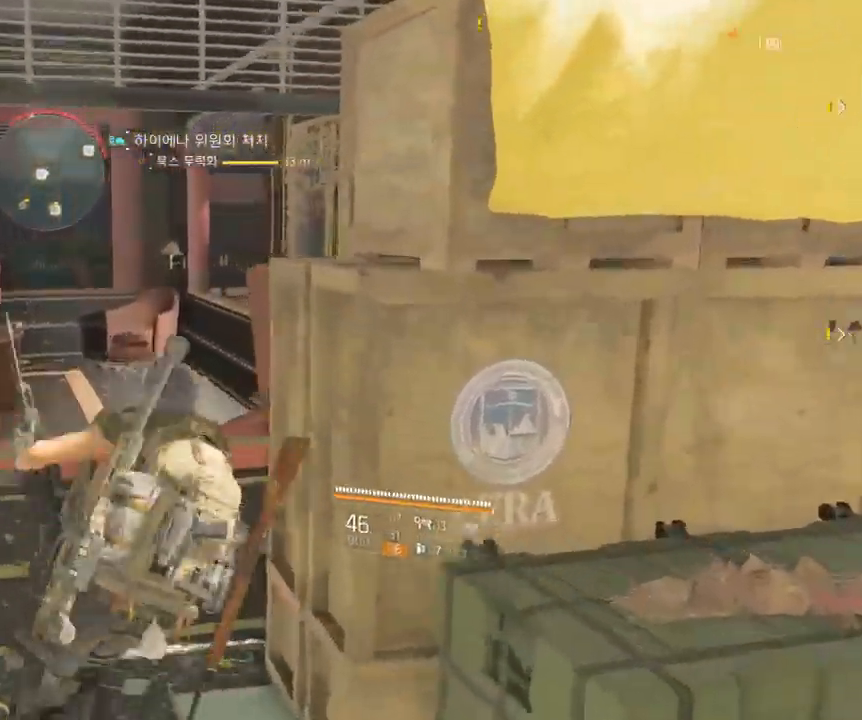
{"buttons": [], "left_stick": "up-left", "events": []}
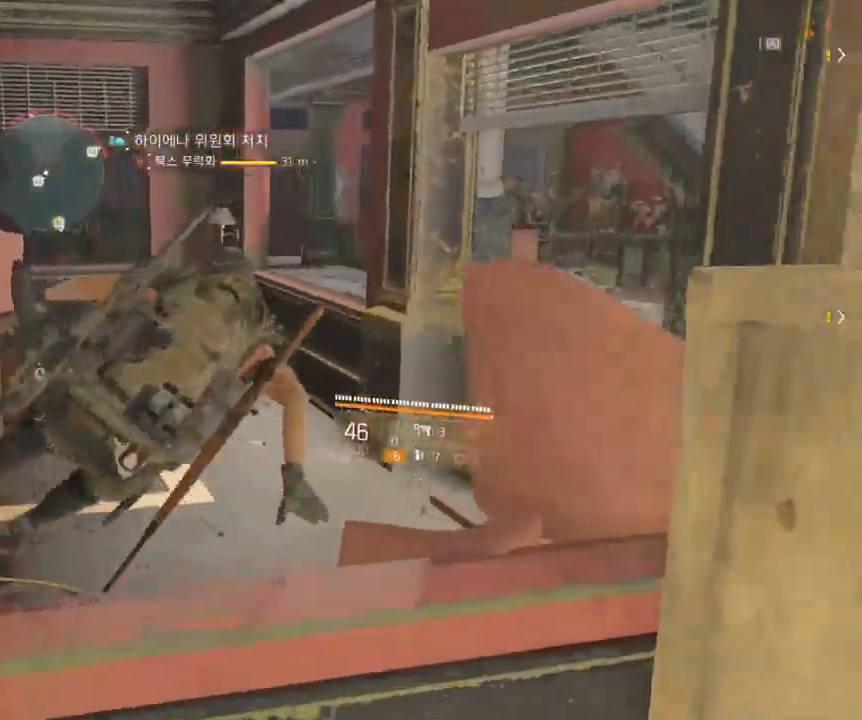
{"buttons": [], "left_stick": "up", "events": [[200, "left_stick", "up"]]}
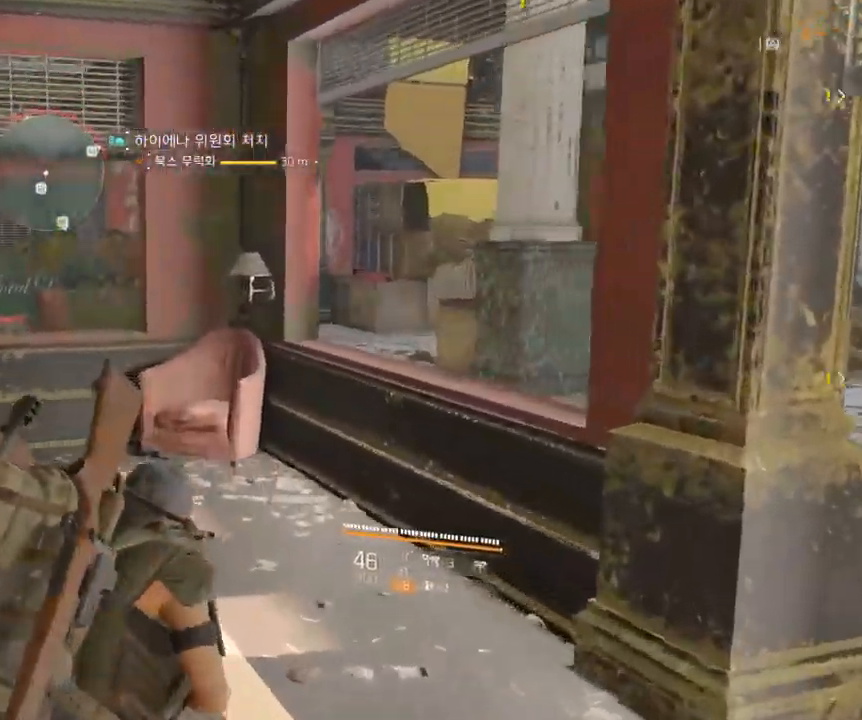
{"buttons": [], "left_stick": "up-left", "events": [[300, "left_stick", "up-left"]]}
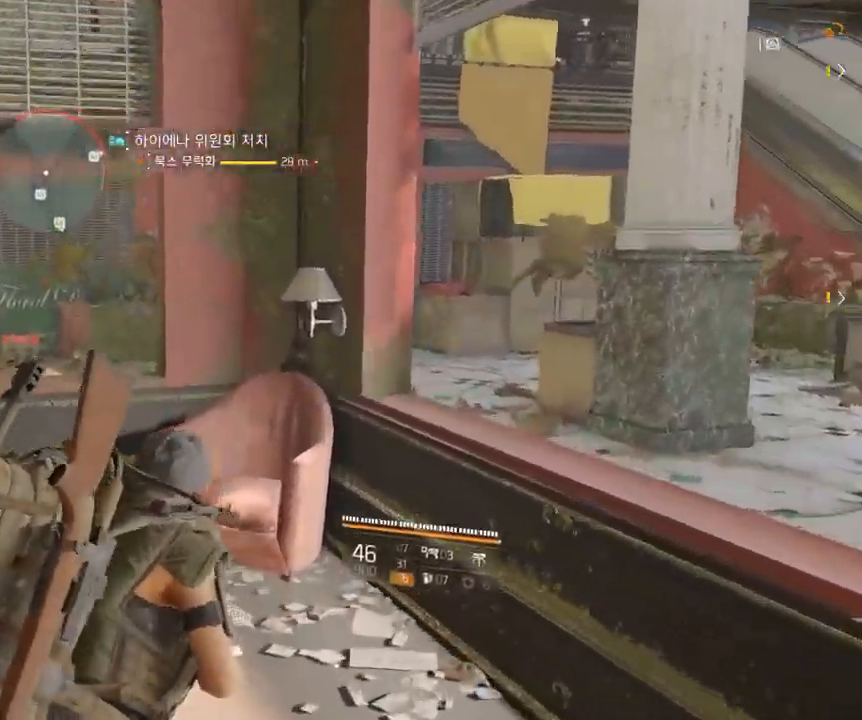
{"buttons": [], "left_stick": "up-left", "events": []}
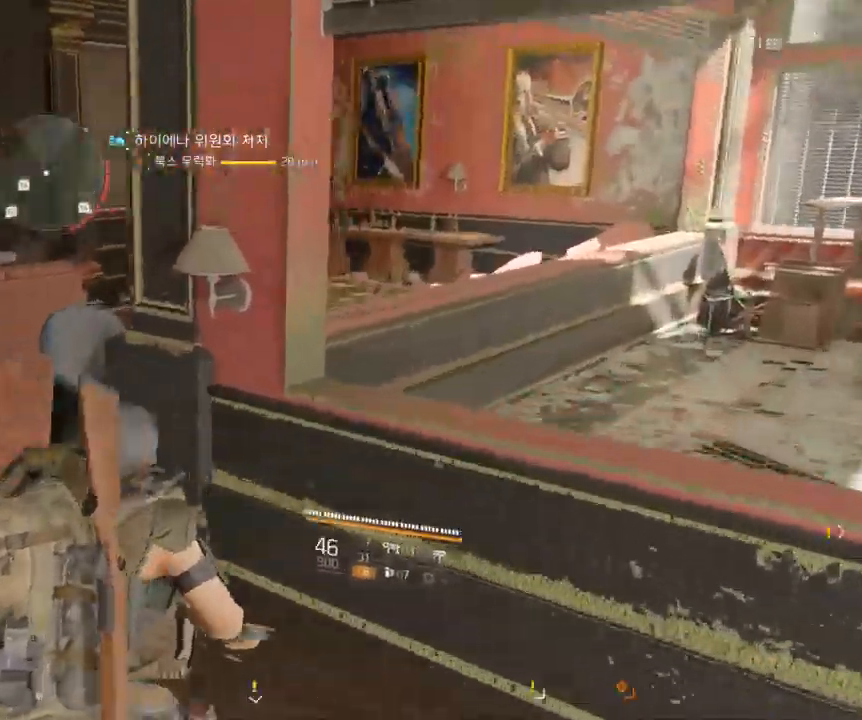
{"buttons": [], "left_stick": "up-left", "events": []}
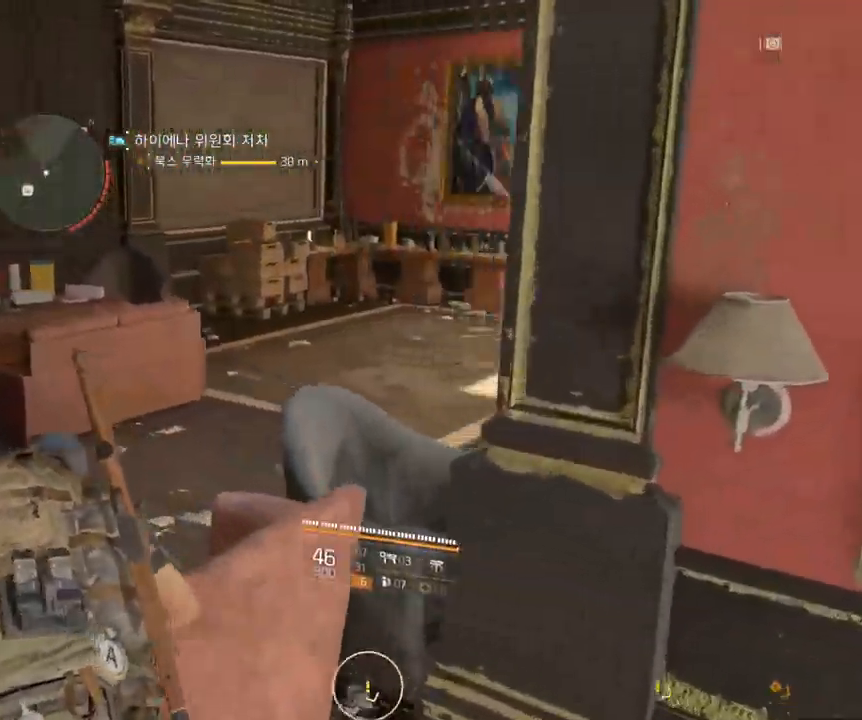
{"buttons": [], "left_stick": "up-left", "events": []}
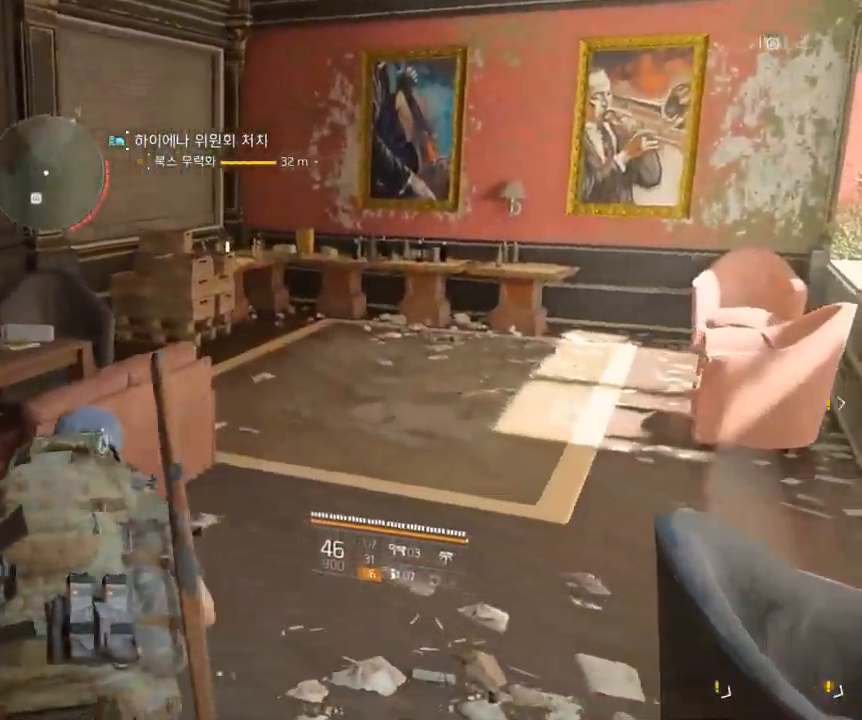
{"buttons": [], "left_stick": "up-left", "events": []}
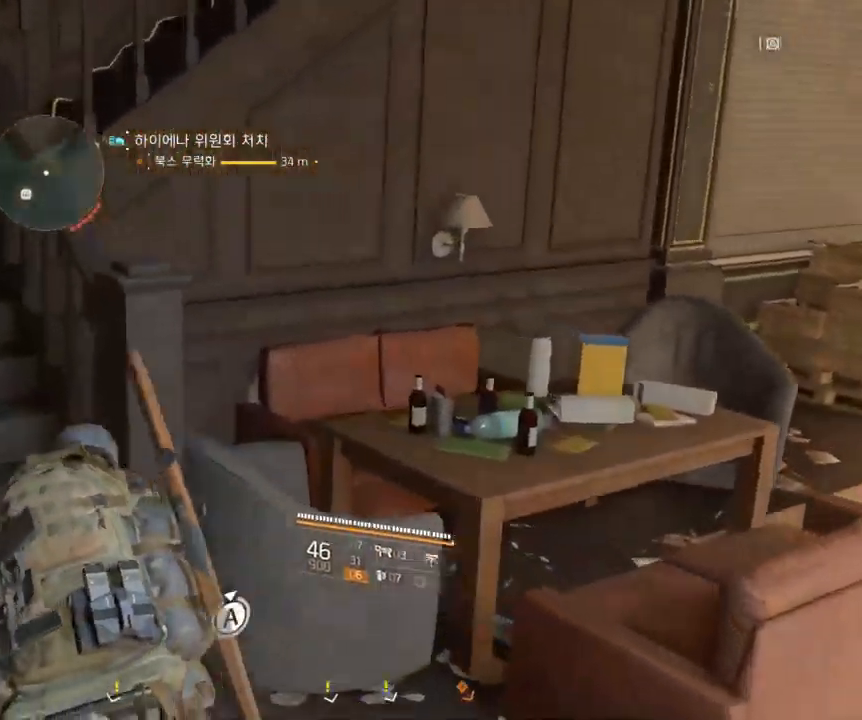
{"buttons": [], "left_stick": "up", "events": [[450, "left_stick", "up"]]}
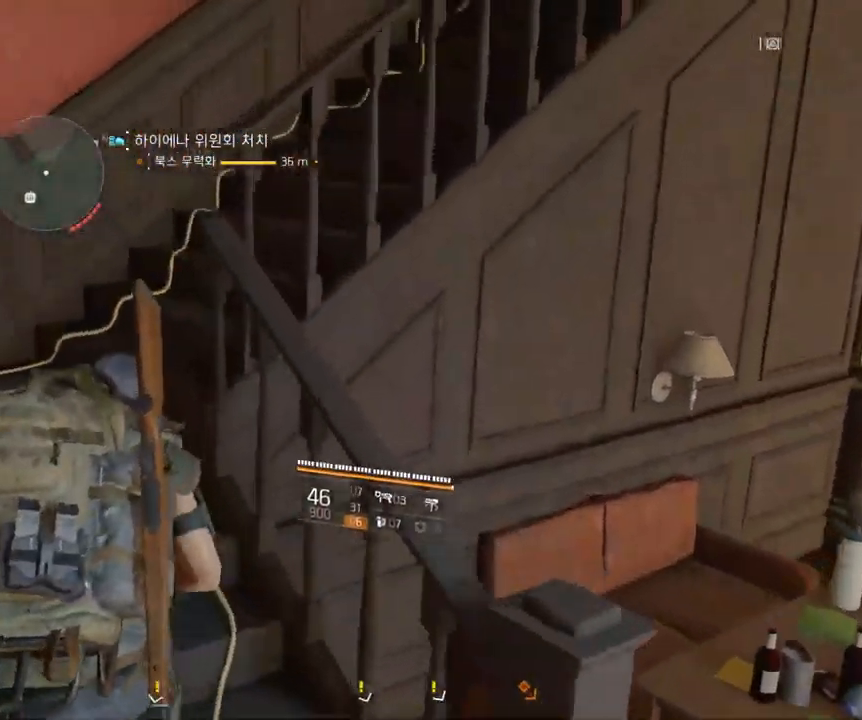
{"buttons": [], "left_stick": "up", "events": []}
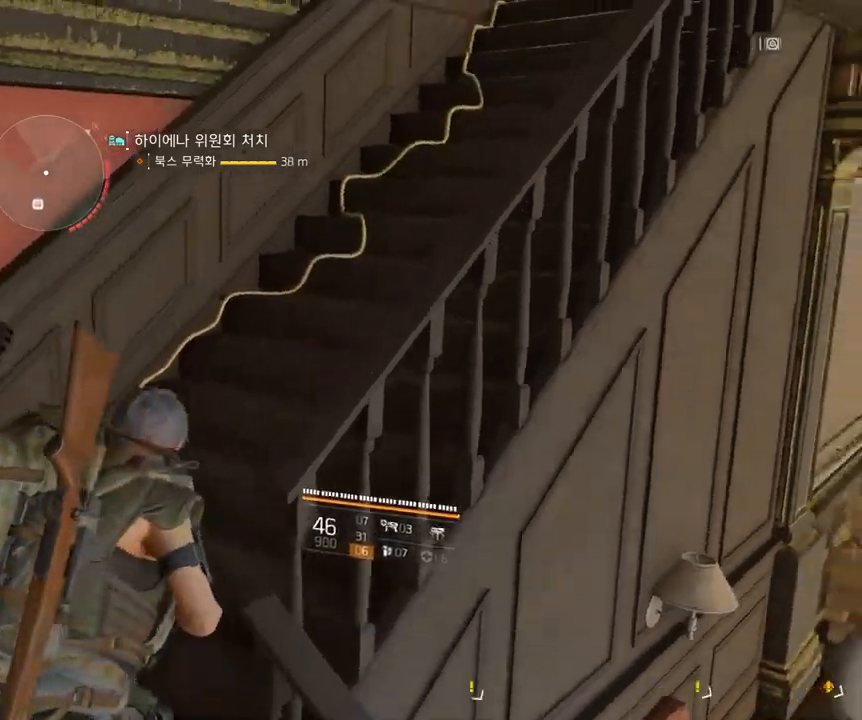
{"buttons": [], "left_stick": "up", "events": []}
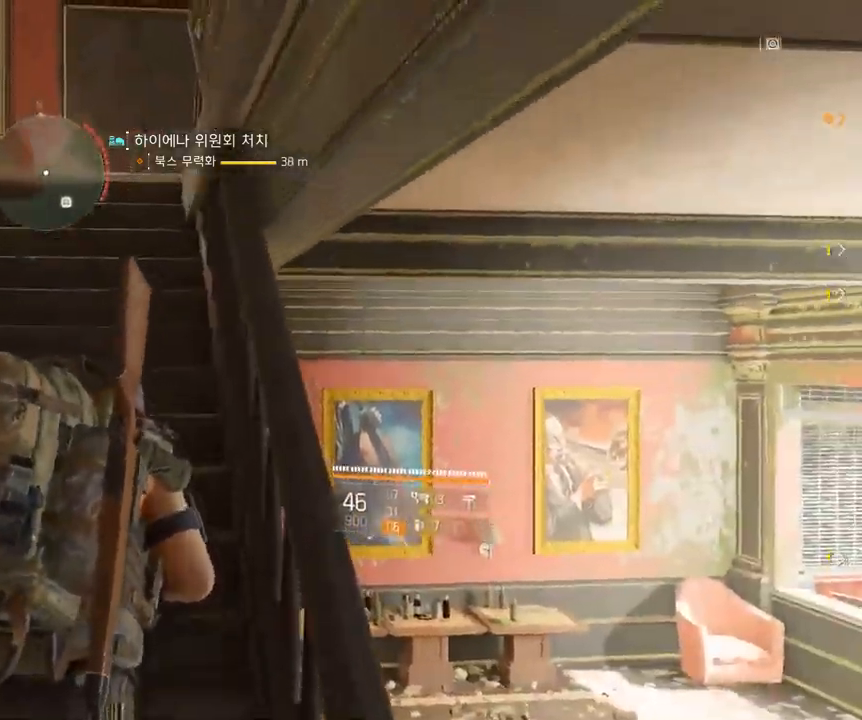
{"buttons": [], "left_stick": "up", "events": []}
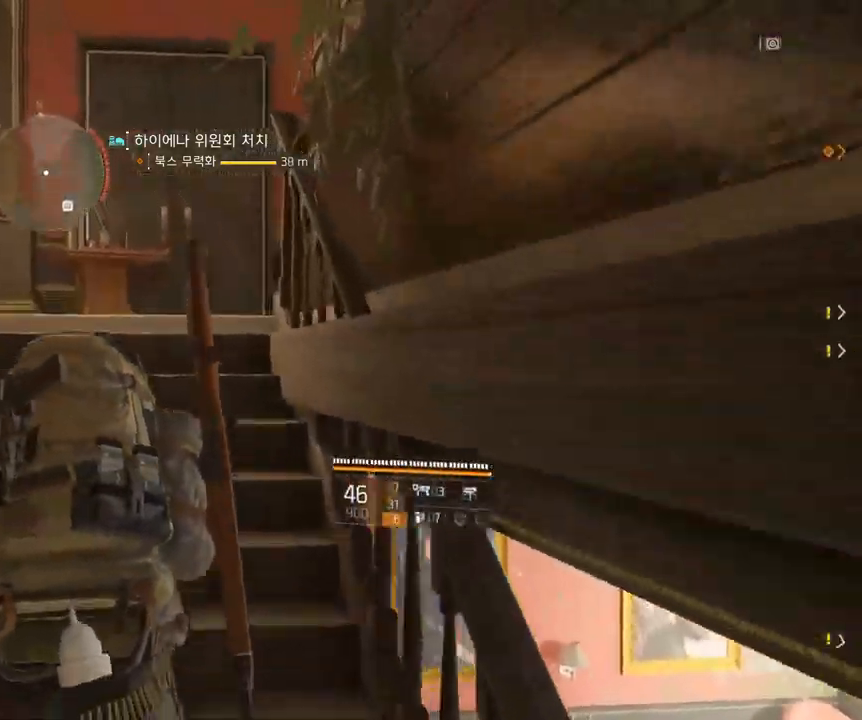
{"buttons": [], "left_stick": "up", "events": []}
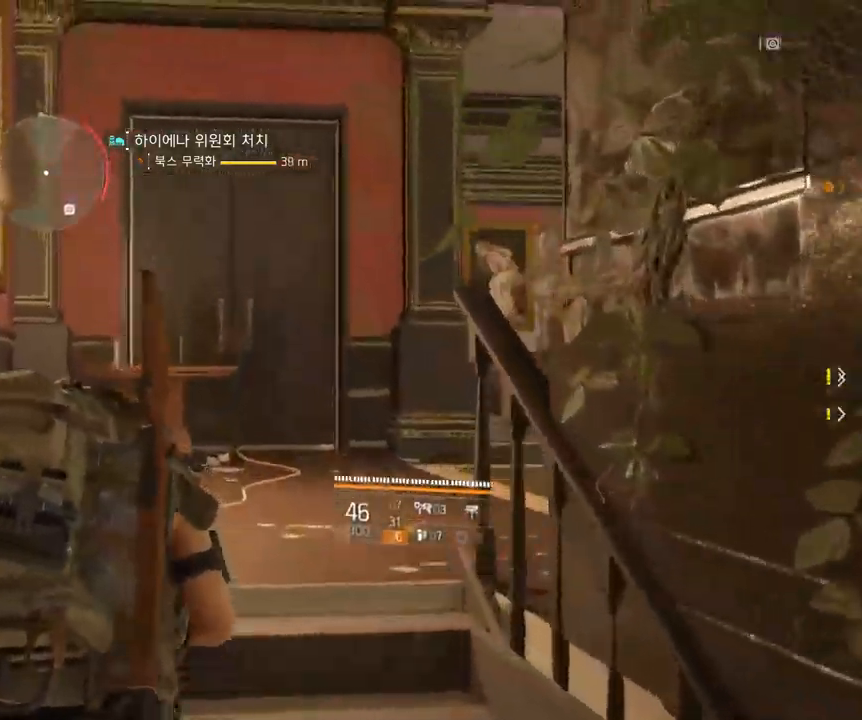
{"buttons": [], "left_stick": "up", "events": []}
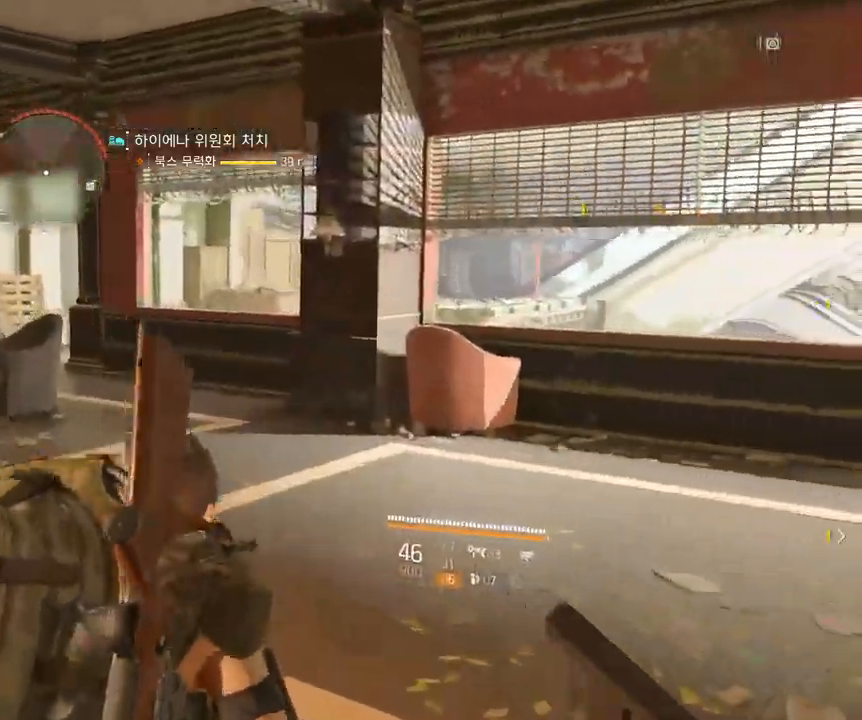
{"buttons": [], "left_stick": "up", "events": []}
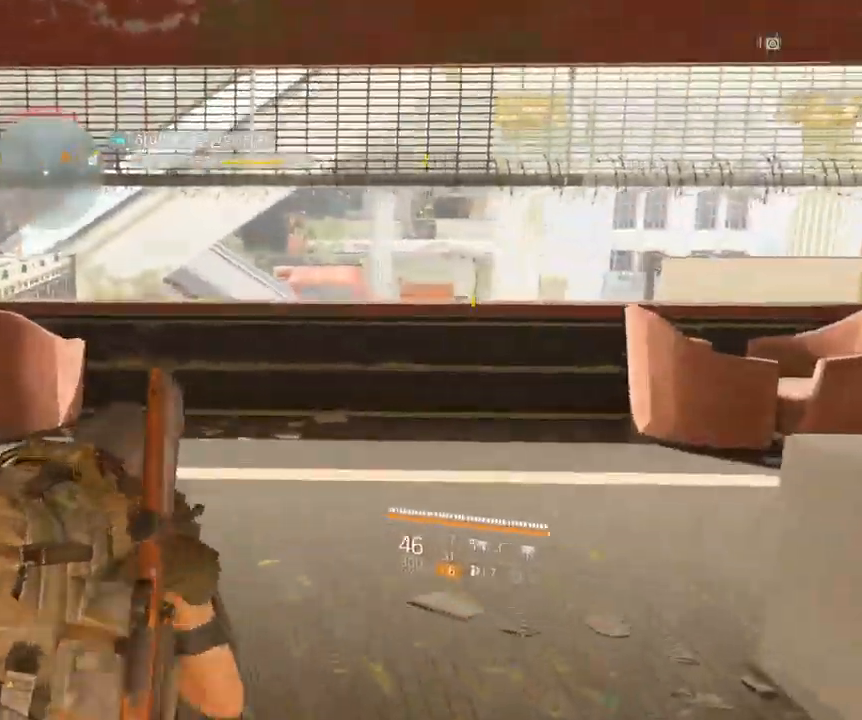
{"buttons": [], "left_stick": "up-left", "events": [[67, "left_stick", "up-left"]]}
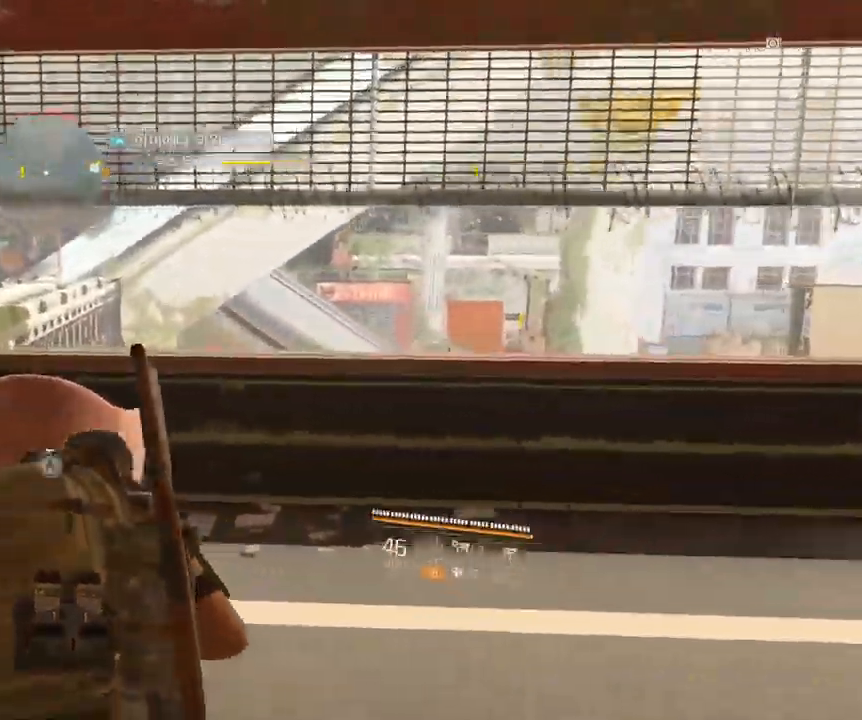
{"buttons": [], "left_stick": "up-left", "events": []}
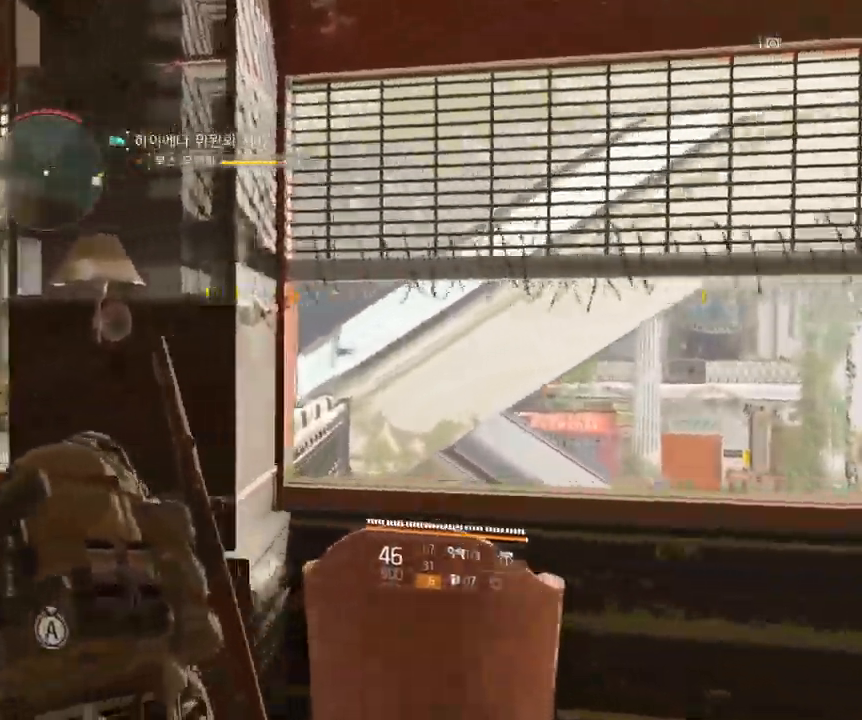
{"buttons": [], "left_stick": "up-left", "events": []}
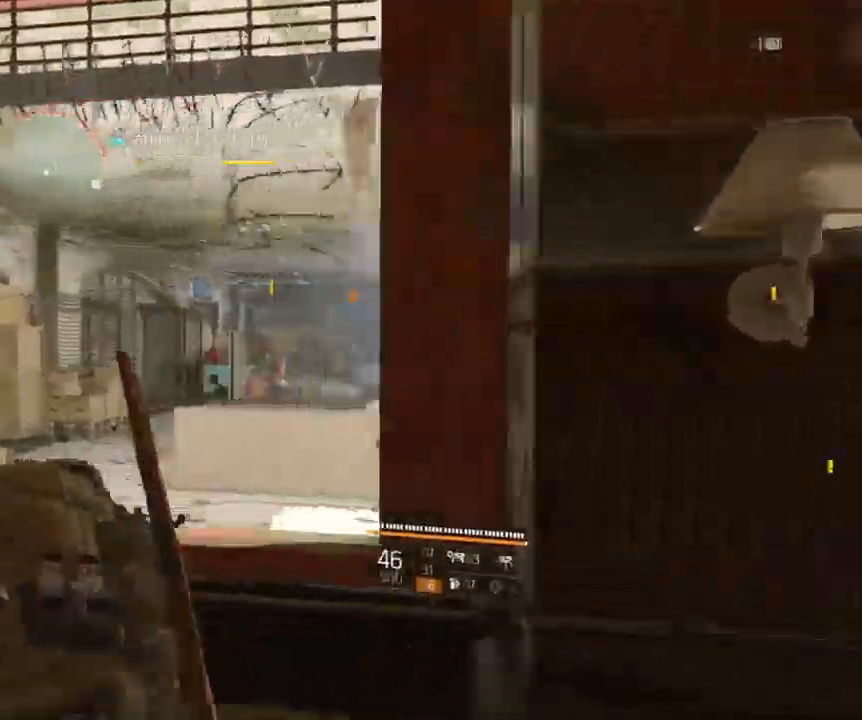
{"buttons": [], "left_stick": "right", "events": [[83, "left_stick", "center"], [500, "left_stick", "right"]]}
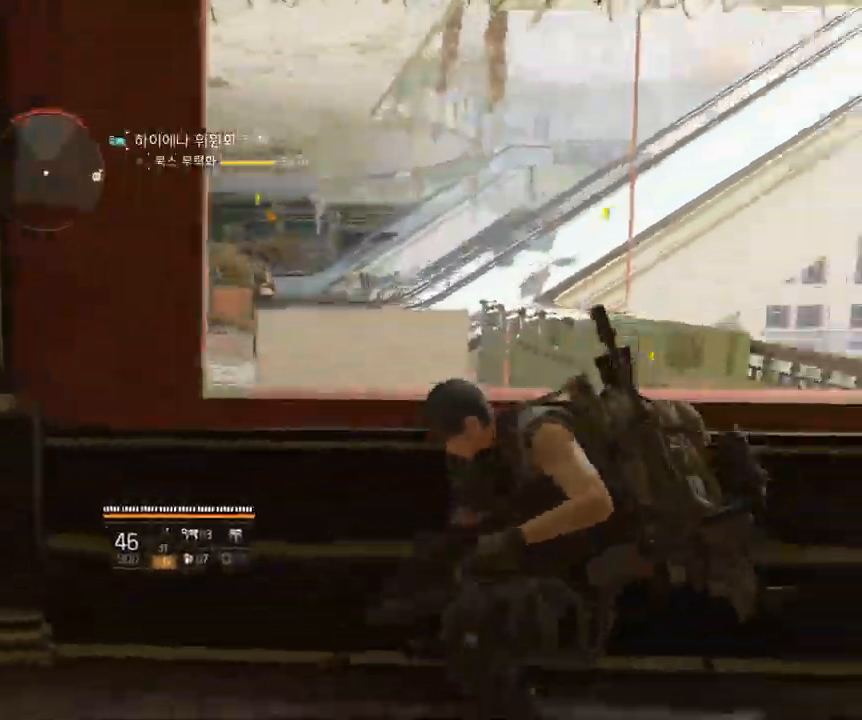
{"buttons": [], "left_stick": "center", "events": [[167, "left_stick", "center"]]}
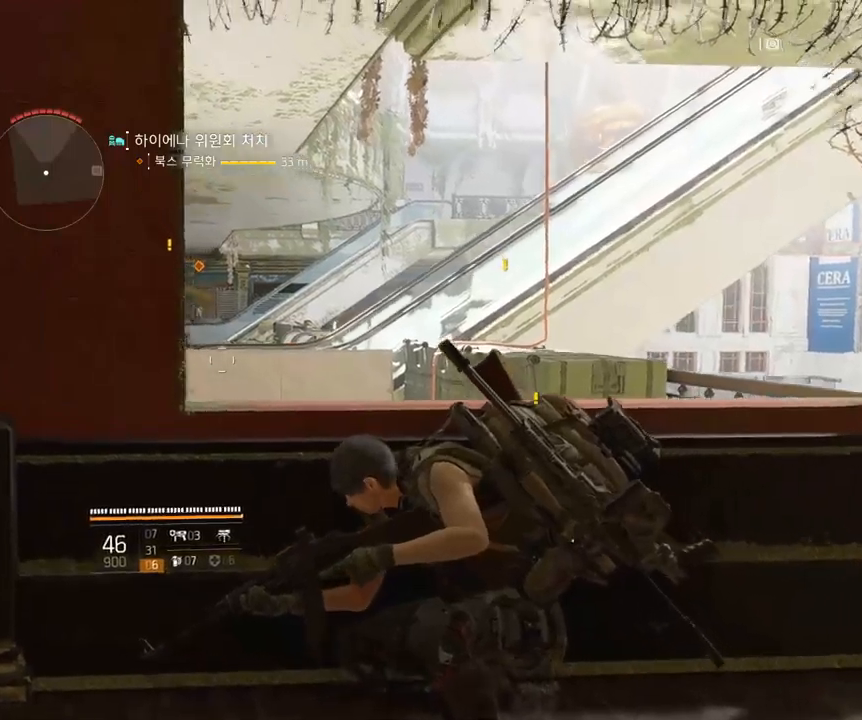
{"buttons": [], "left_stick": "center", "events": [[50, "left_stick", "right"], [200, "left_stick", "center"]]}